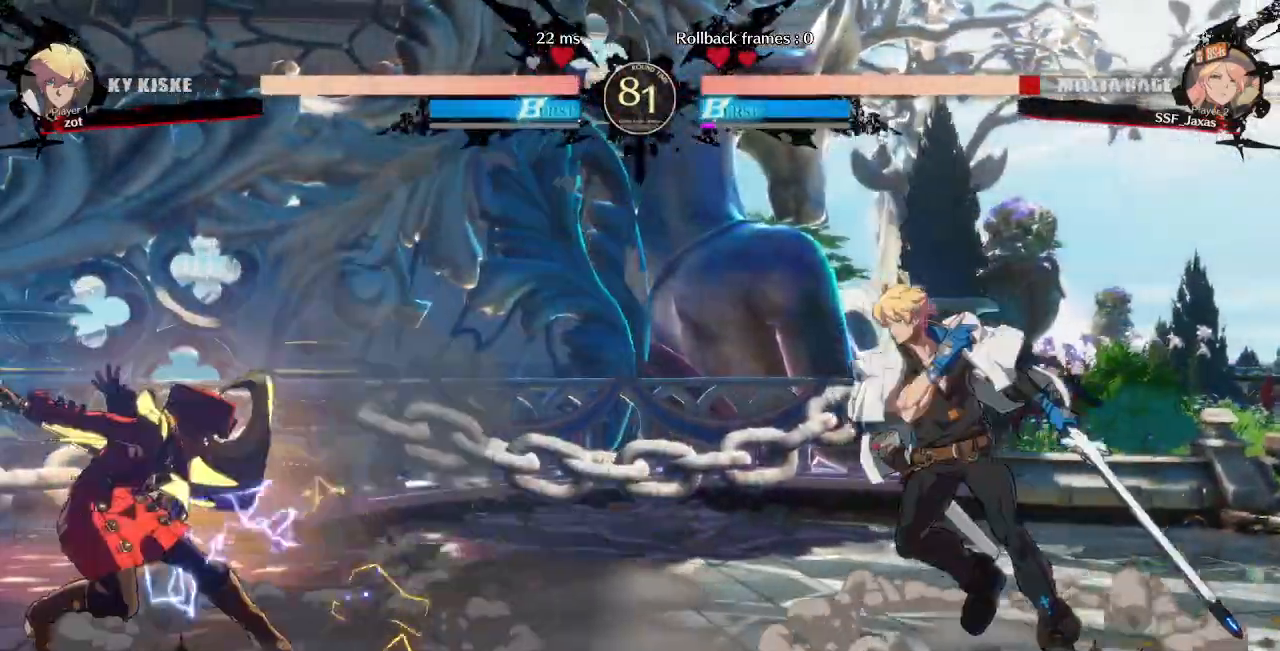
Gameplay with a controller (arcade stick); each line is a JSON object with the inputs held at the frame after it (dt_ms = milliseconds from this image to that frame). "events" lists button and stick changes between this image and that frame as [ms after this image, input, new state], when the widget could be followed in between. Not read: L3 R3 SELECT START other_buttons.
{"dt_ms": 1000, "buttons": []}
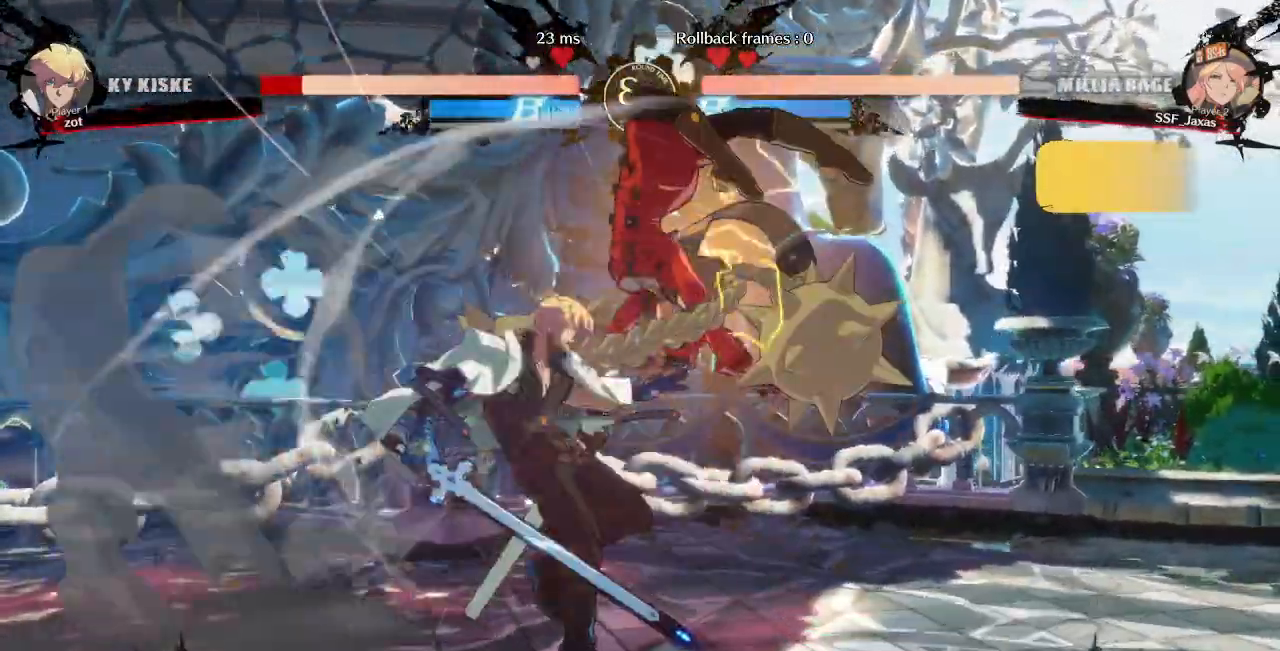
{"dt_ms": 500, "buttons": [], "events": [[117, "DPAD_LEFT", "down"], [183, "DPAD_LEFT", "up"], [217, "DPAD_LEFT", "down"], [350, "DPAD_LEFT", "up"], [367, "SQUARE", "down"], [467, "SQUARE", "up"]]}
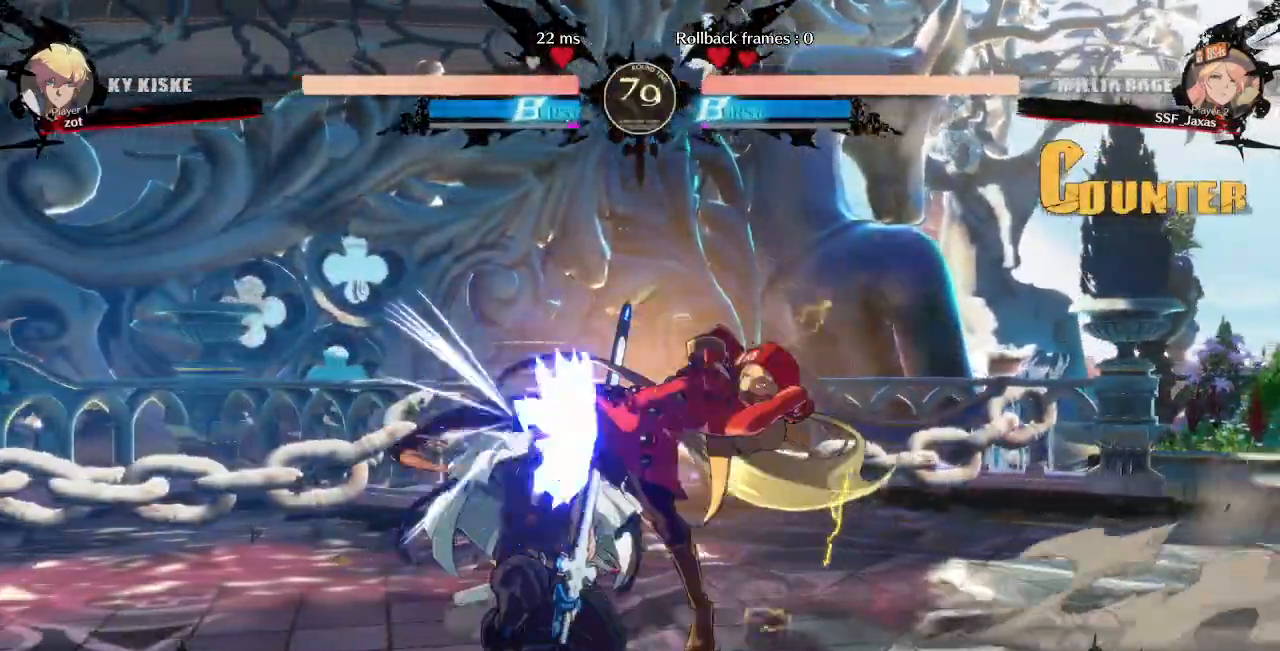
{"dt_ms": 500, "buttons": ["DPAD_DOWN"], "events": [[300, "SQUARE", "down"], [383, "DPAD_DOWN", "down"], [400, "SQUARE", "up"]]}
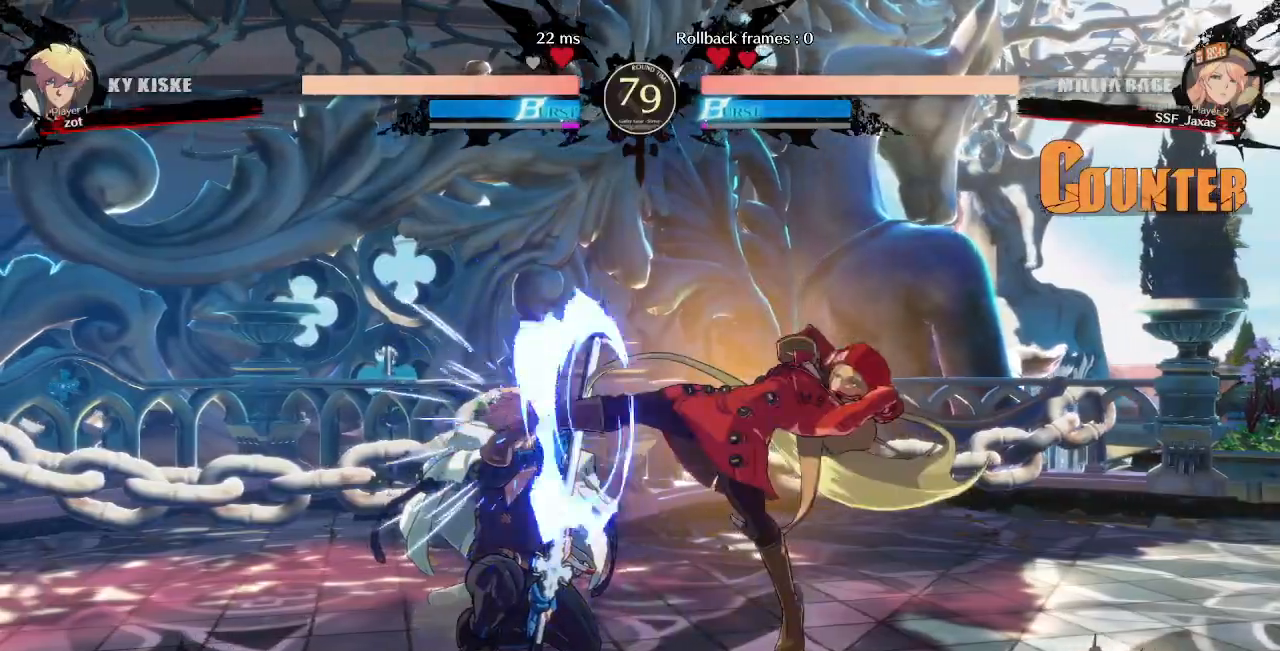
{"dt_ms": 500, "buttons": ["DPAD_DOWN"], "events": [[17, "R2", "down"], [150, "DPAD_DOWN", "up"], [183, "R2", "up"], [450, "DPAD_DOWN", "down"]]}
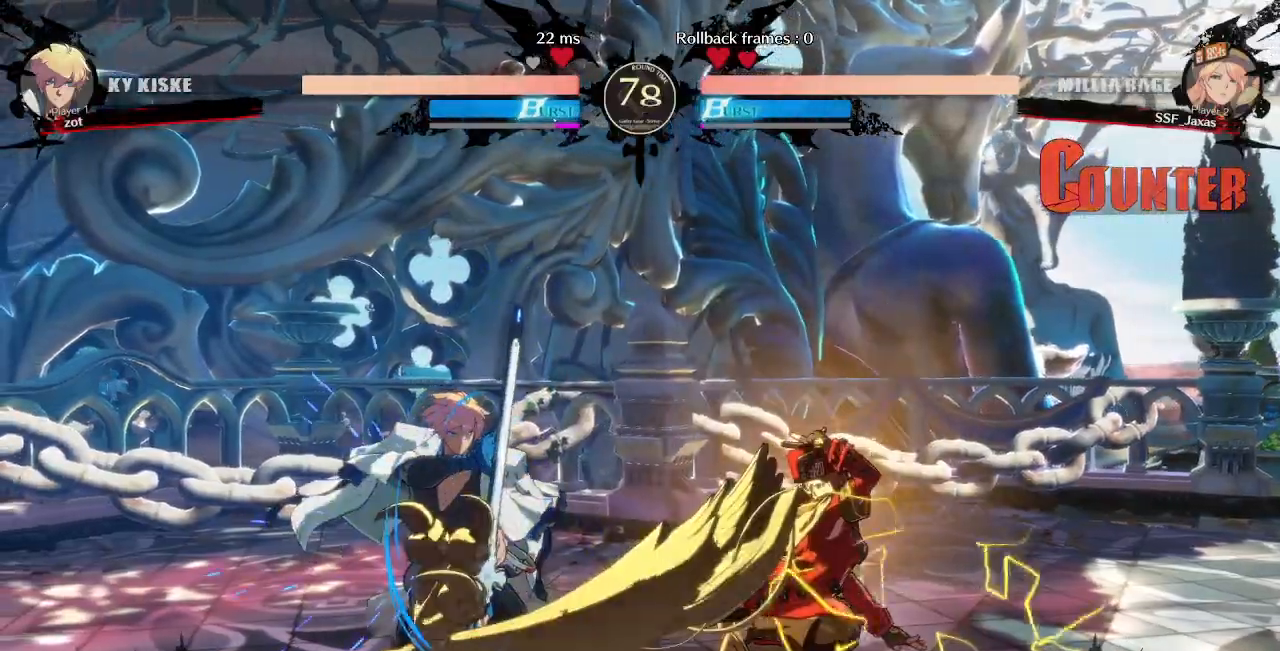
{"dt_ms": 500, "buttons": ["CIRCLE", "L1", "DPAD_LEFT"], "events": [[17, "DPAD_LEFT", "down"], [83, "DPAD_DOWN", "up"], [117, "TRIANGLE", "down"], [250, "TRIANGLE", "up"], [317, "L1", "down"], [350, "CIRCLE", "down"]]}
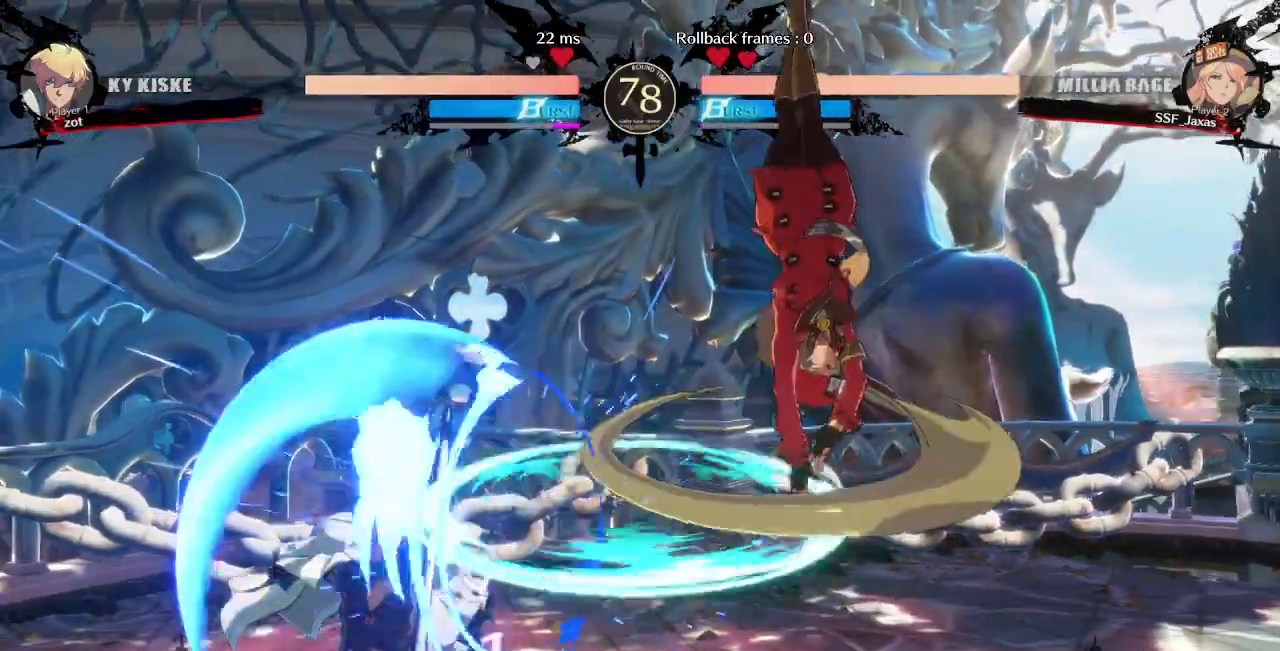
{"dt_ms": 500, "buttons": ["DPAD_RIGHT"]}
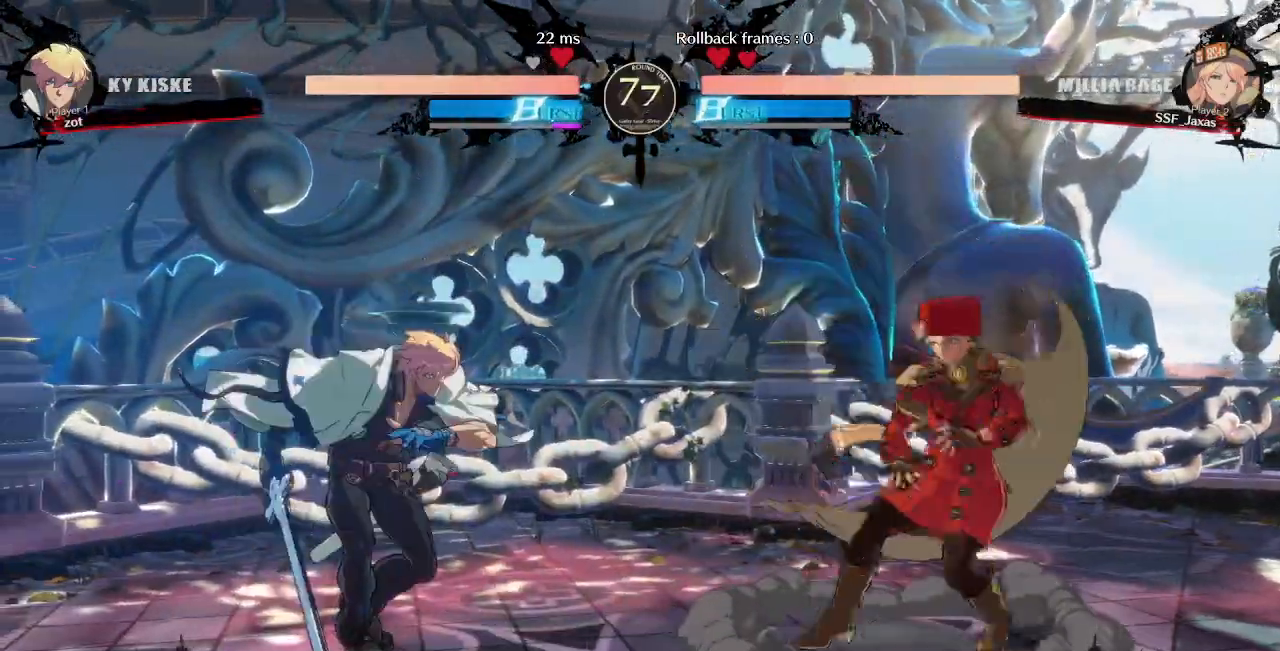
{"dt_ms": 500, "buttons": ["DPAD_UP"], "events": [[117, "L2", "down"], [133, "L2", "up"], [200, "DPAD_RIGHT", "up"], [233, "DPAD_LEFT", "down"], [283, "DPAD_LEFT", "up"], [350, "DPAD_LEFT", "down"], [500, "DPAD_LEFT", "up"], [500, "DPAD_UP", "down"]]}
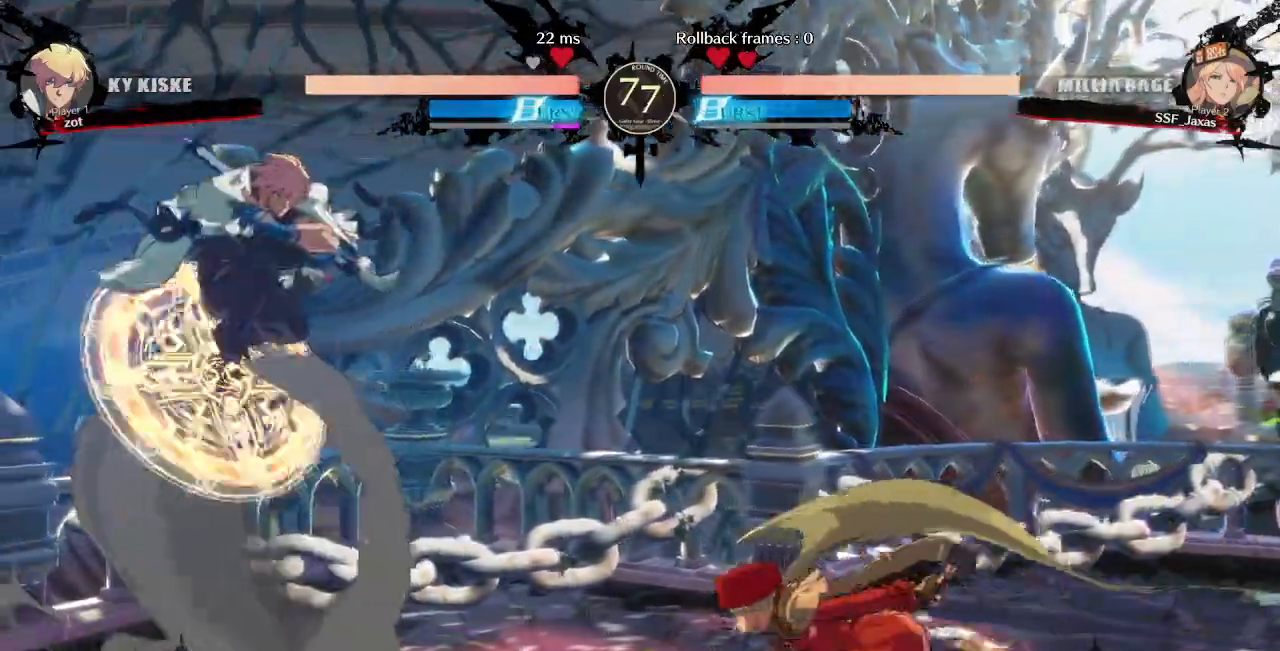
{"dt_ms": 500, "buttons": ["L1"]}
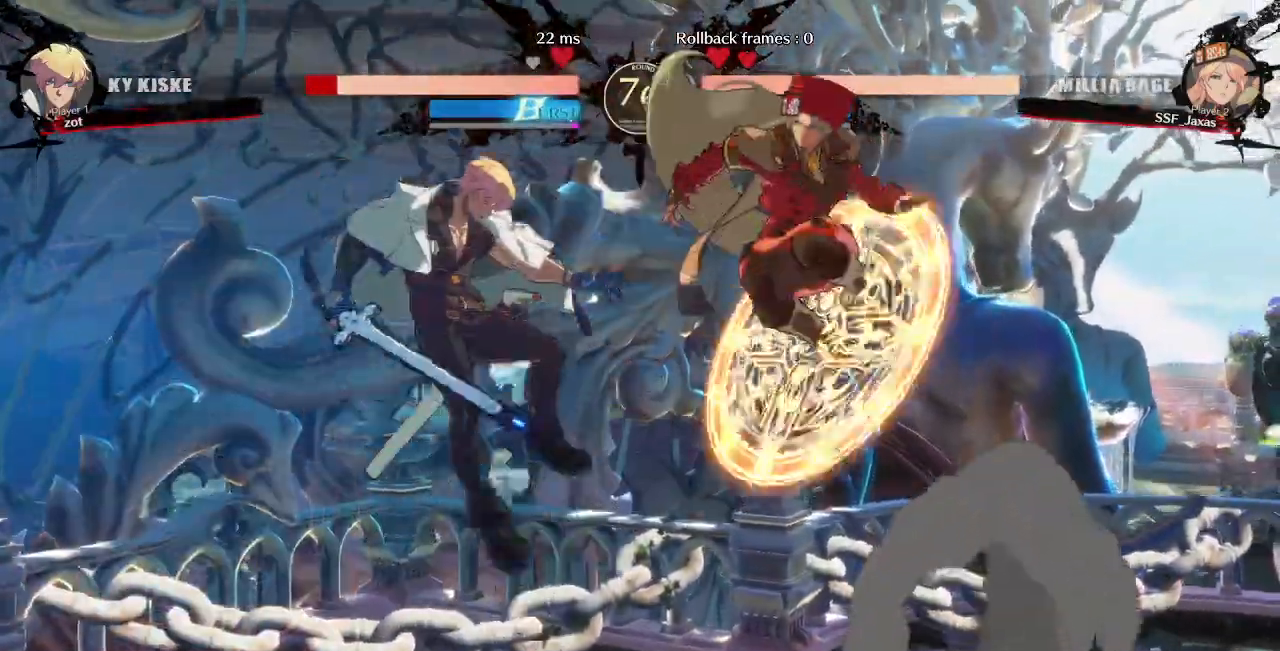
{"dt_ms": 500, "buttons": ["R2"]}